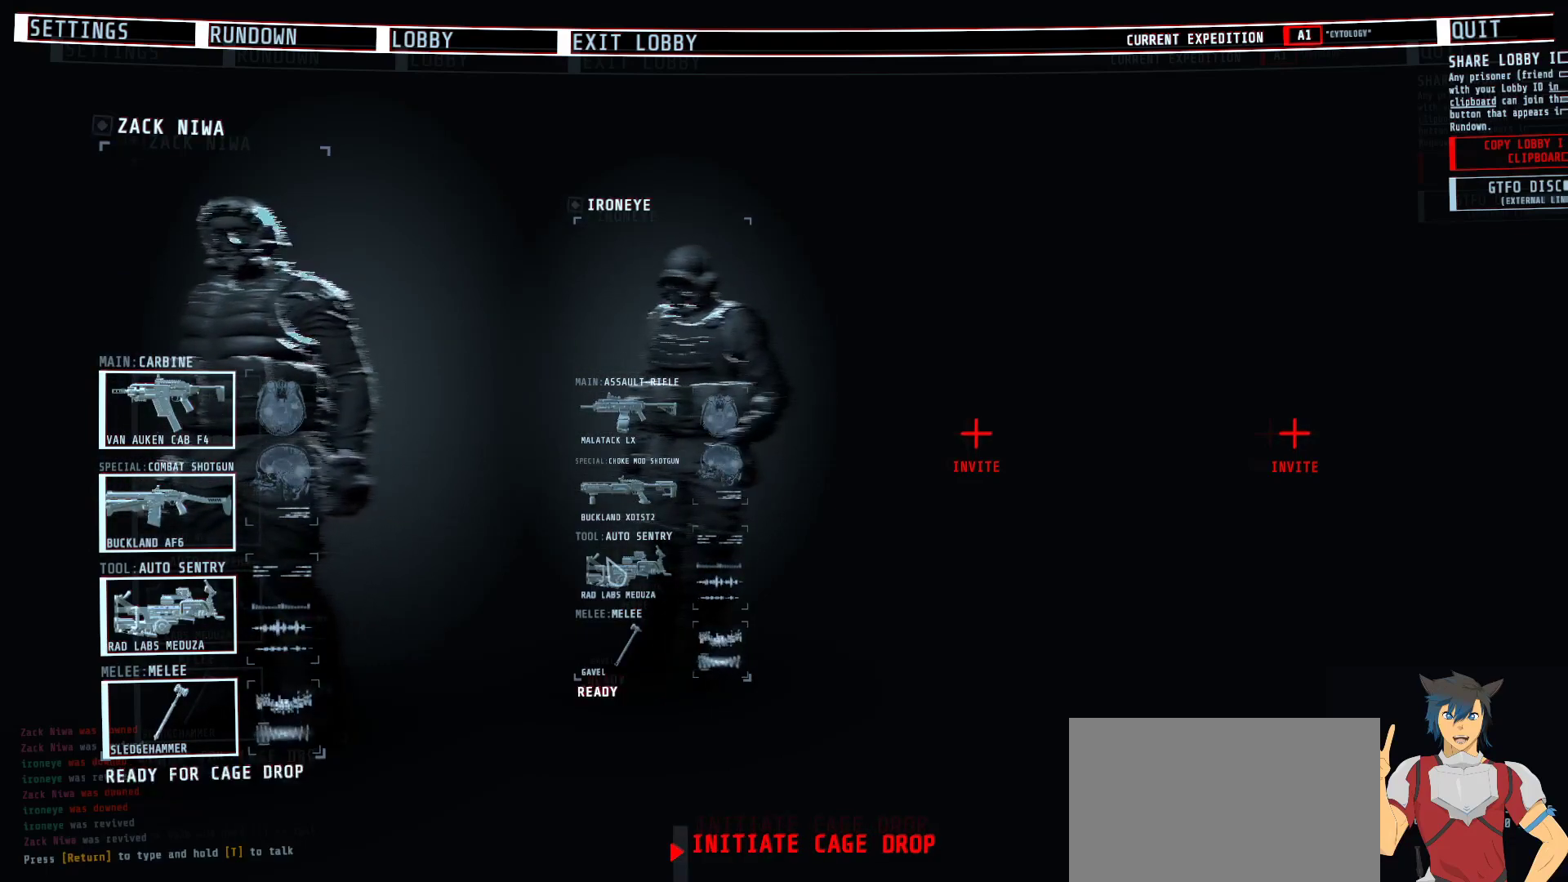
Gameplay with keyboard and mouse; each line is a JSON object with the keys and mouse buttons held at the frame after it. "events" lists presses ("down") and releases ("up") of "a", "c", "ctrl", "d", "e", "f", "q", "r", "s", "shift", "space", "tab", "w", "x", "z", "mouse_left", "mouse_wheel", "mouse_right", "mouse_mb4" and "mouse_mb5" between this image and that frame as [ms after this image, input, new state], when the widget could be followed in between. "mouse_left", "mouse_wheel", "mouse_right", "mouse_mb4", "mouse_mb5" = the "left", "wheel", "right", "mb4", "mb5" buttons of the "mouse" list. No other keys are recorded. "wheel" means that the mouse wheel is clicked or scrolled. Mouse movement is not recorded.
{"keys": ["shift"], "mouse": [], "events": []}
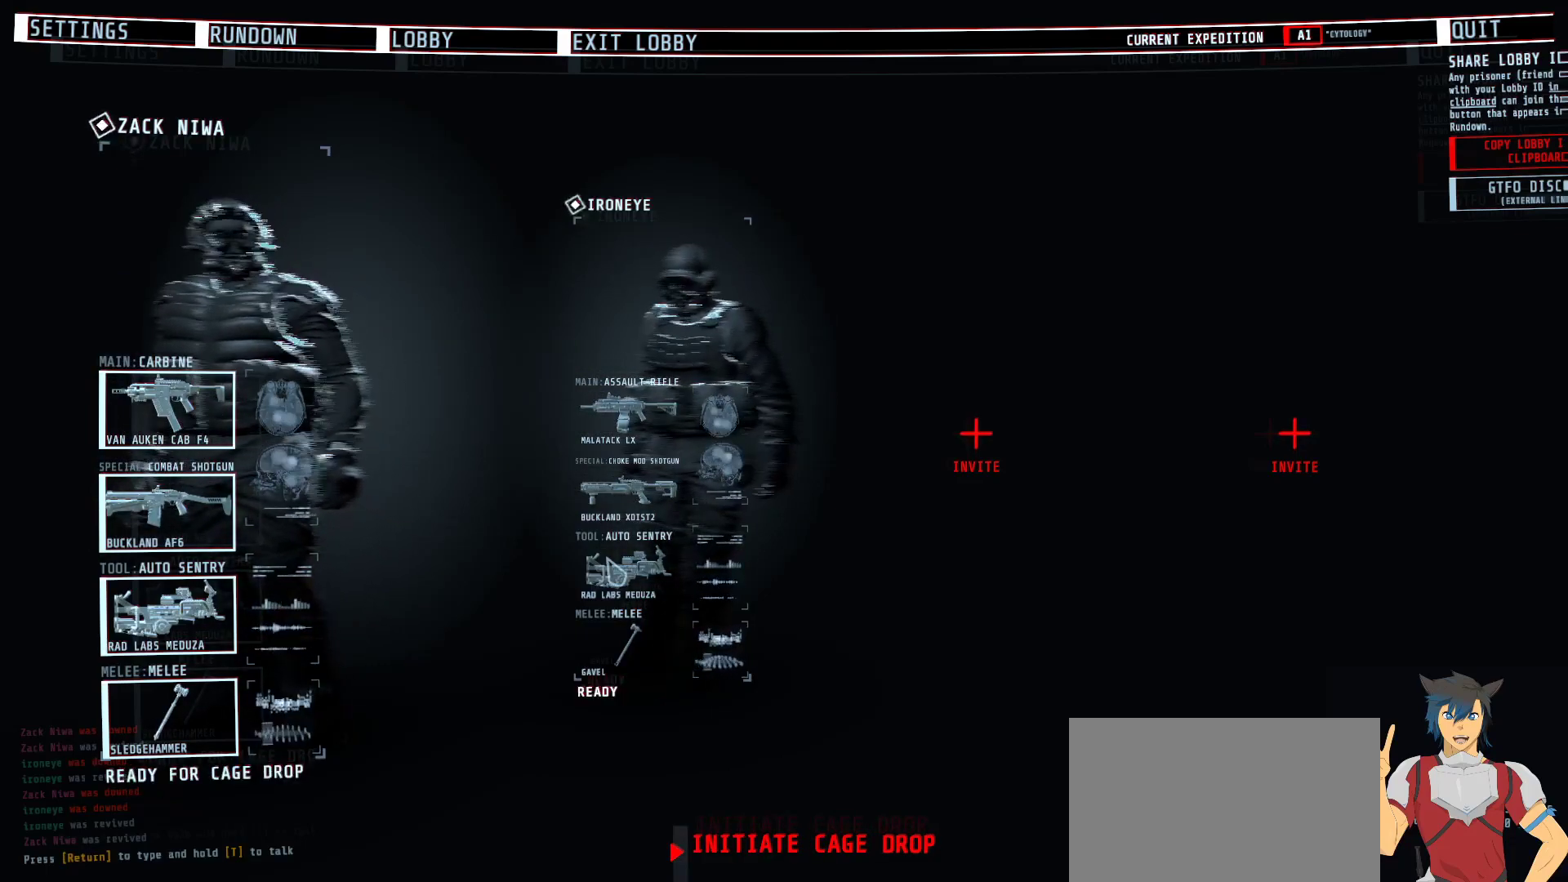
{"keys": ["shift"], "mouse": [], "events": []}
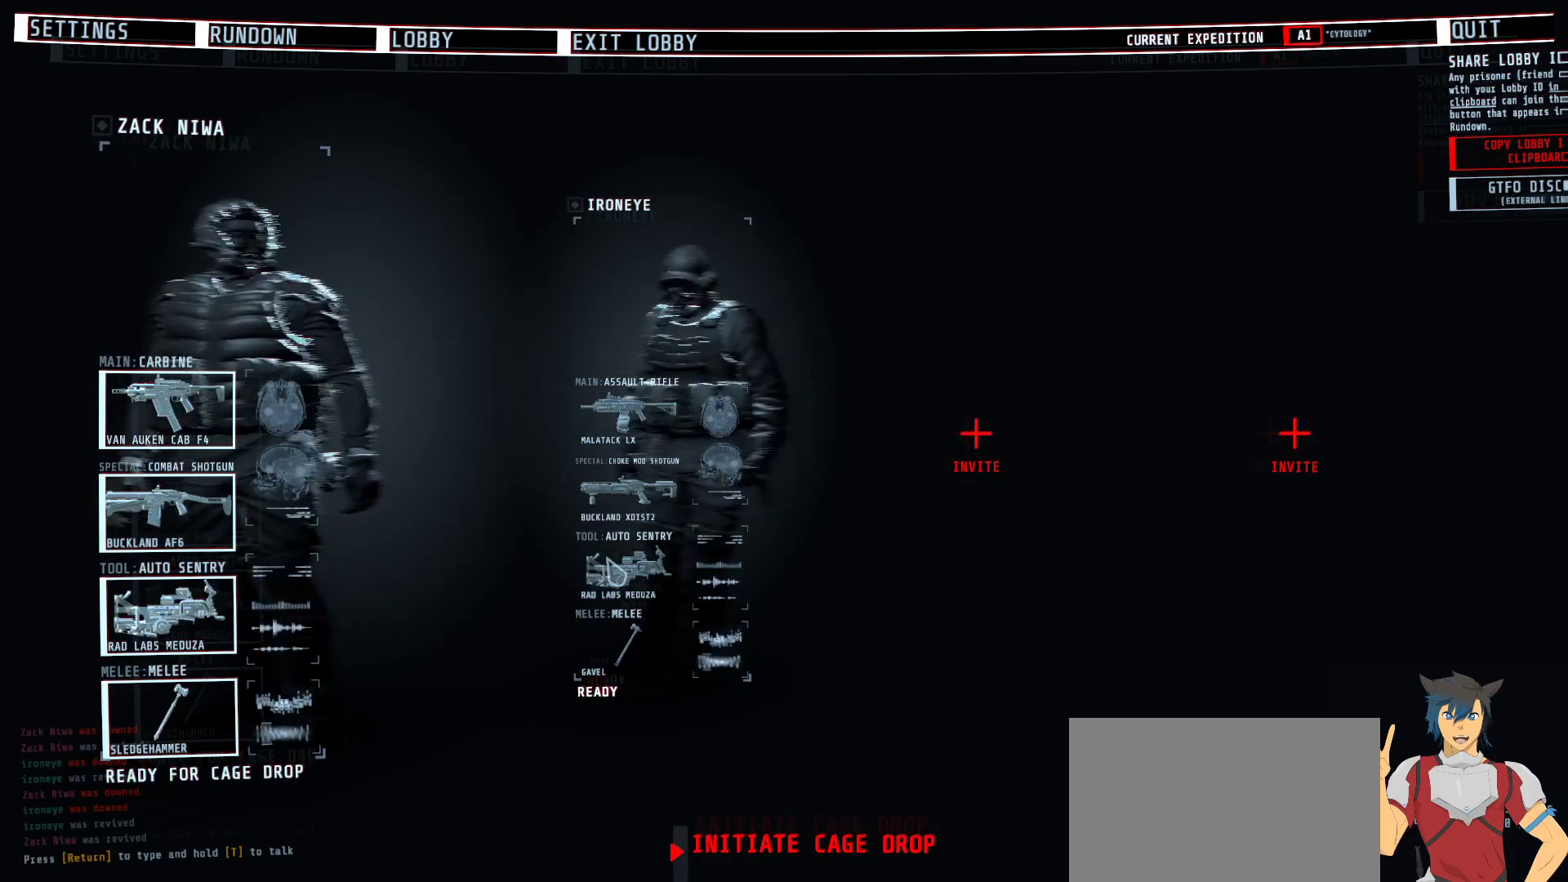
{"keys": ["shift"], "mouse": [], "events": []}
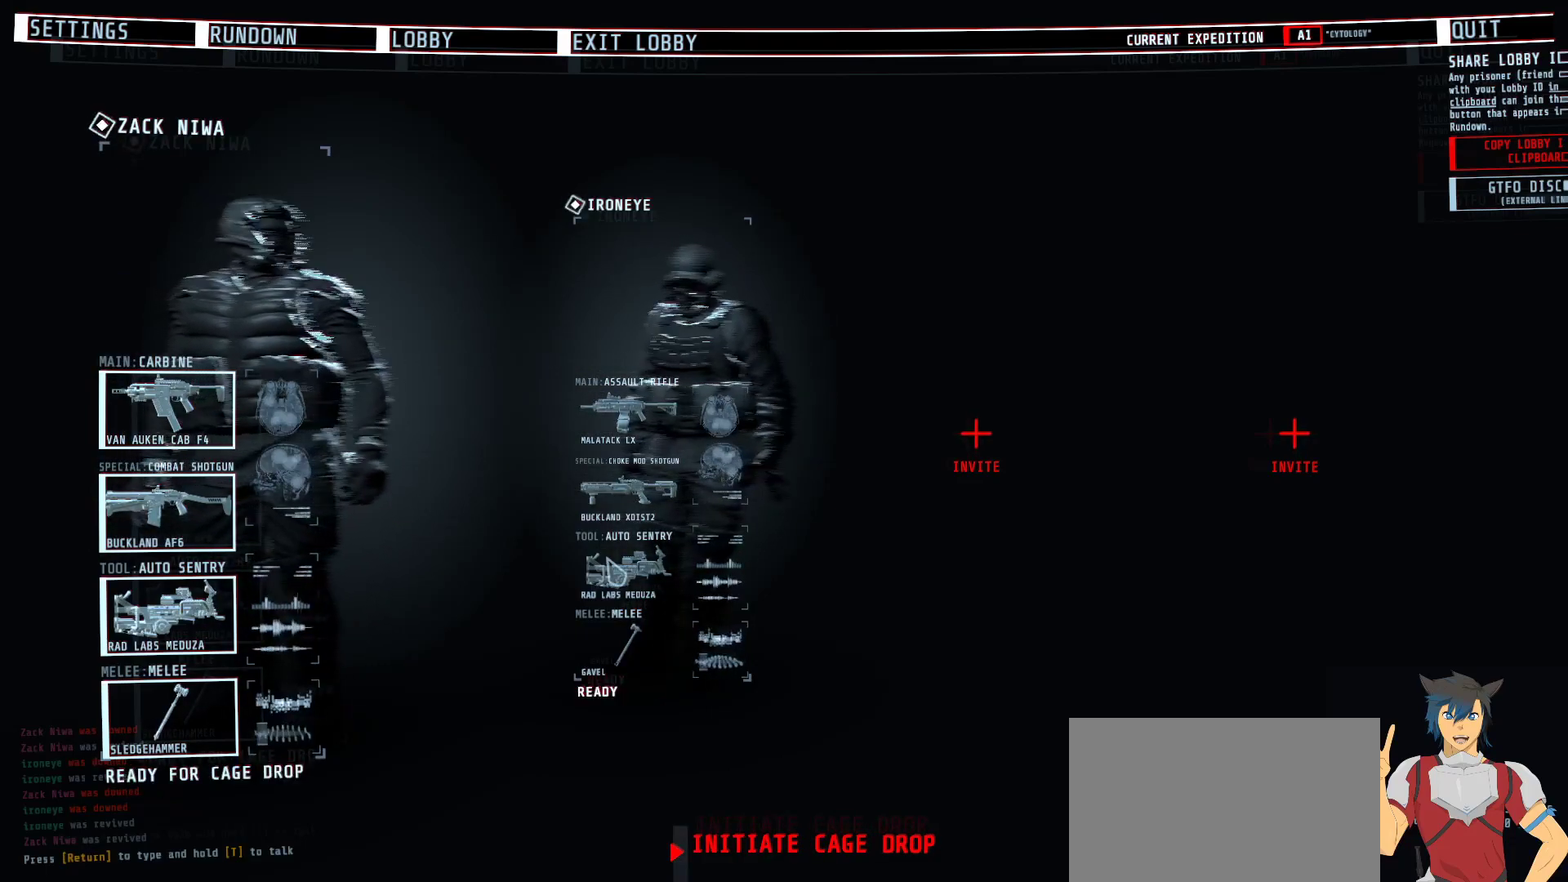
{"keys": ["shift"], "mouse": [], "events": []}
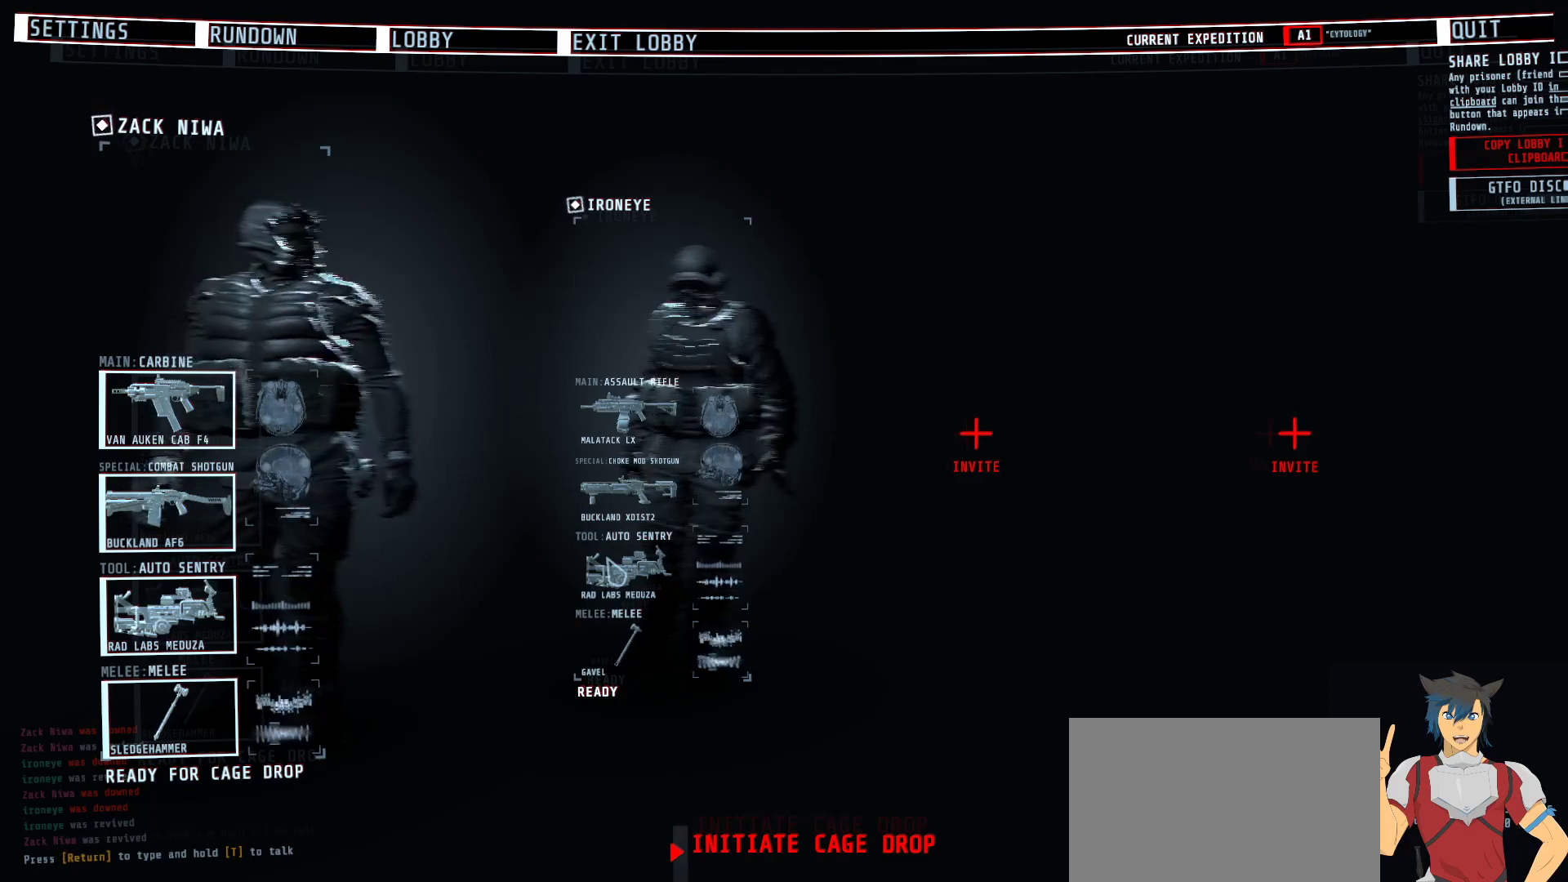
{"keys": [], "mouse": [], "events": [[417, "shift", "up"]]}
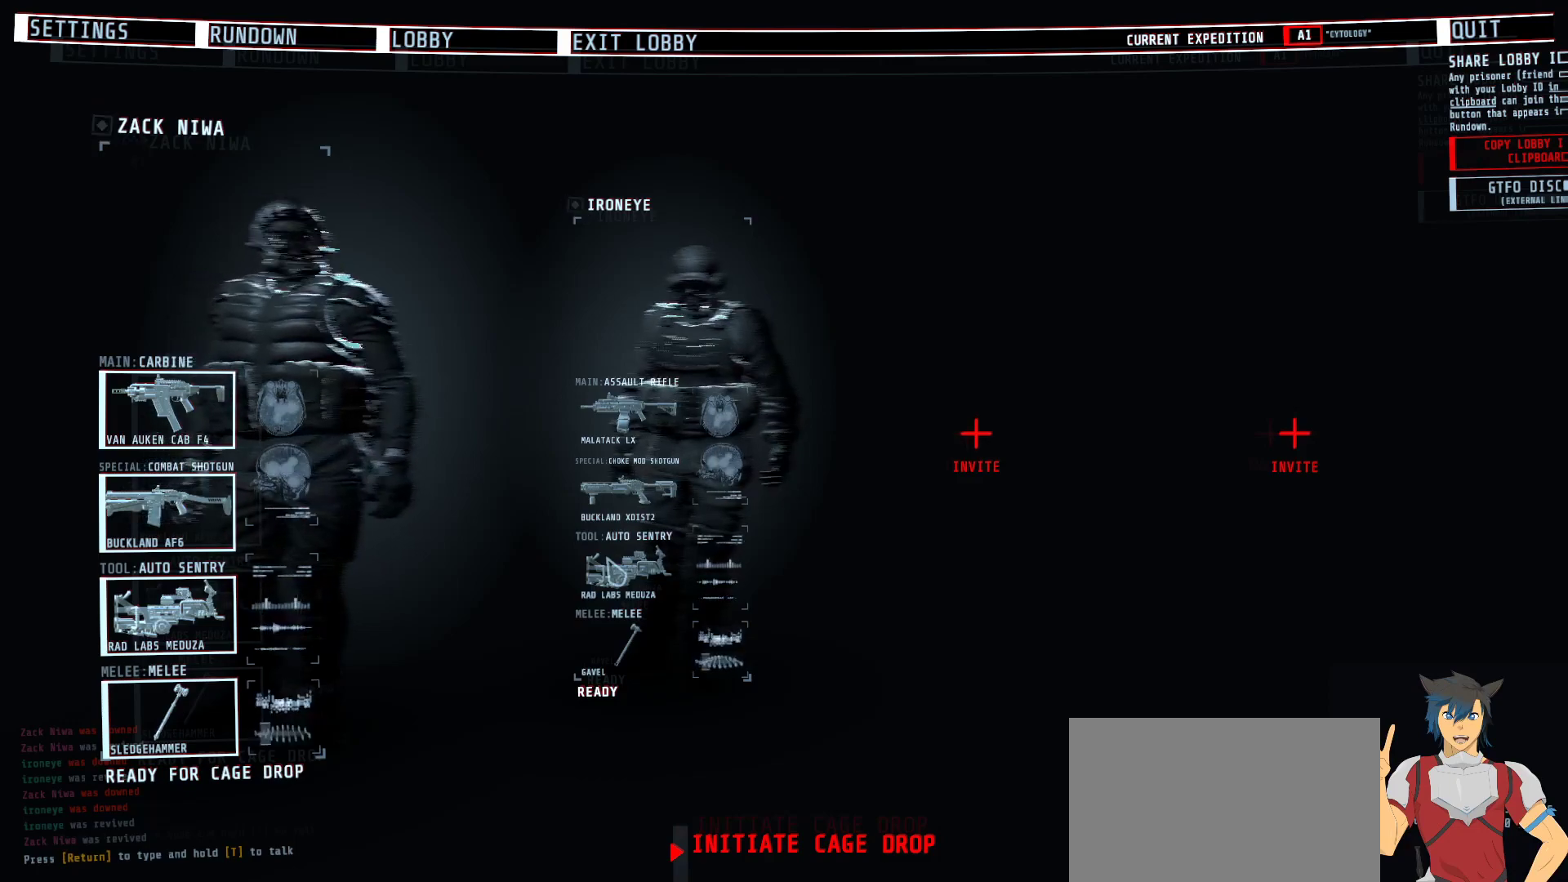
{"keys": [], "mouse": [], "events": [[50, "e", "down"], [117, "s", "down"], [167, "e", "up"], [250, "s", "up"]]}
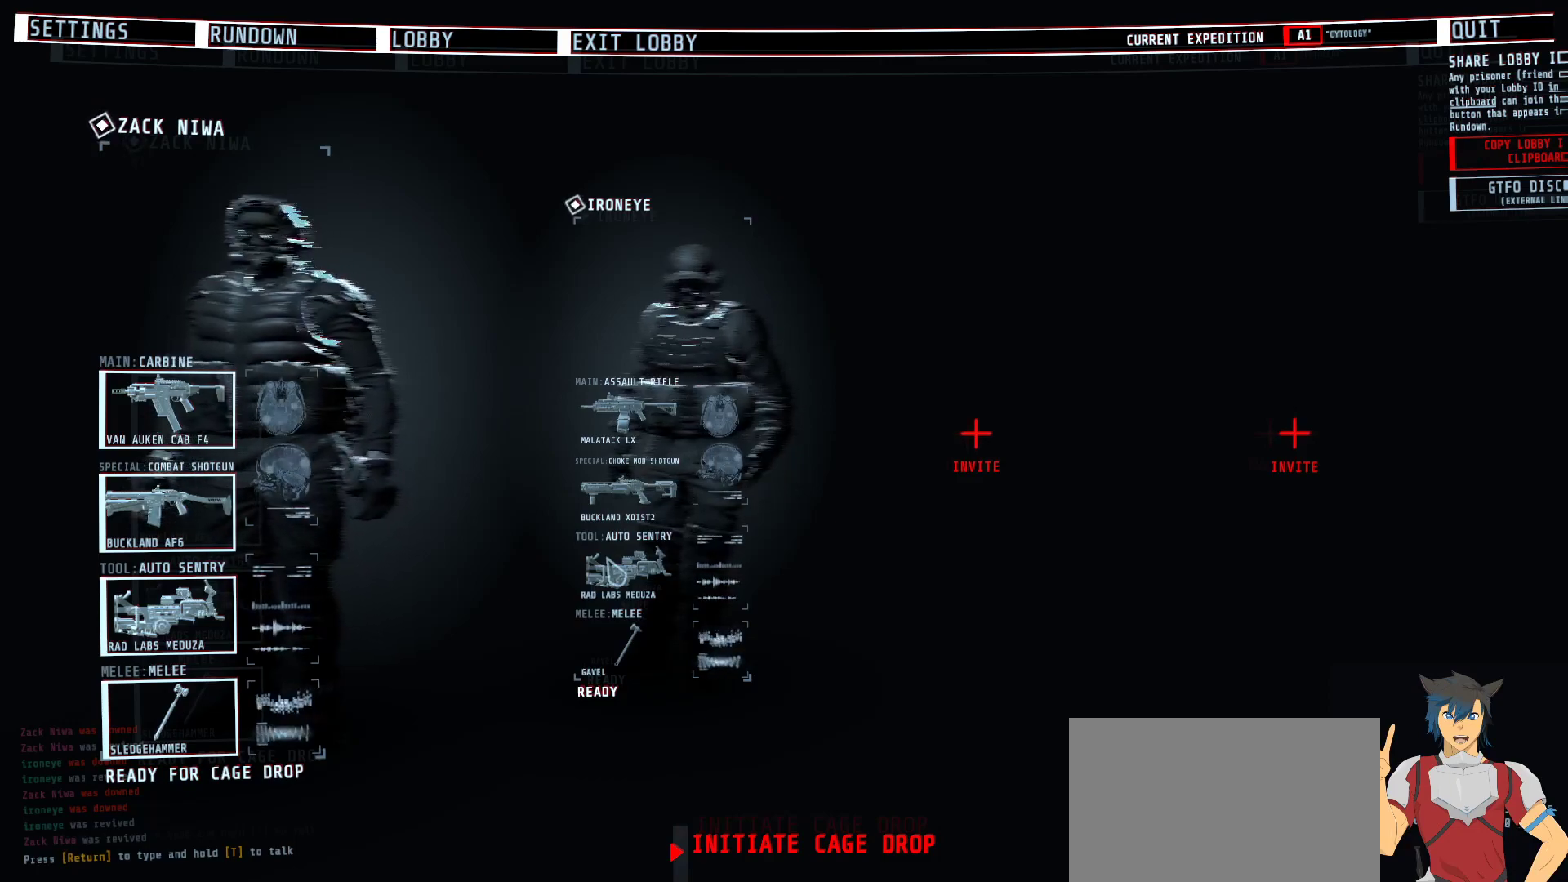
{"keys": ["space"], "mouse": [], "events": [[450, "space", "down"]]}
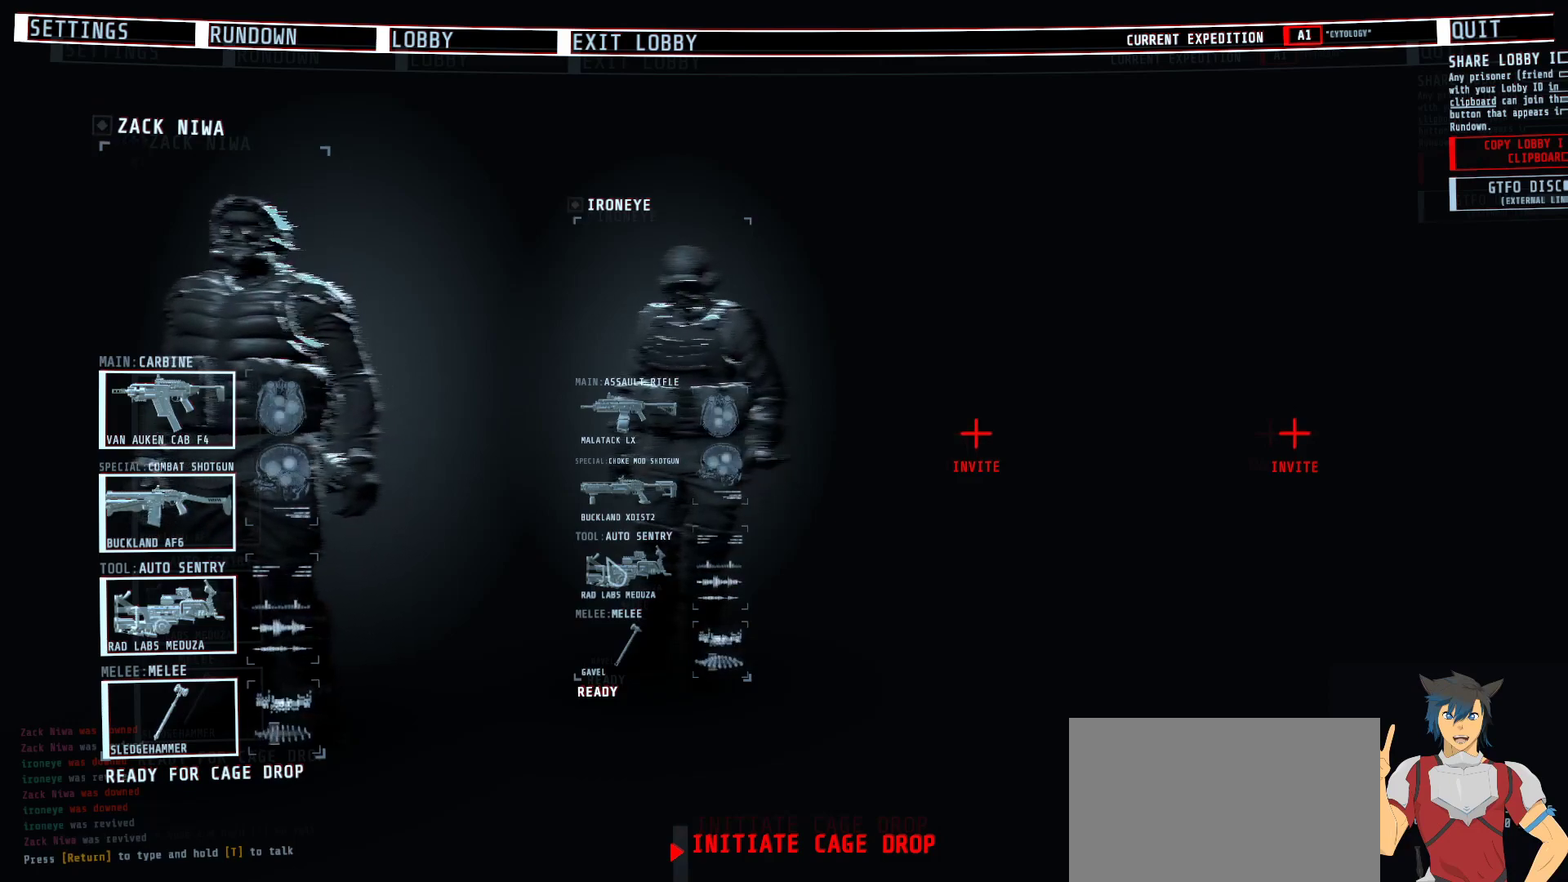
{"keys": [], "mouse": [], "events": [[67, "space", "up"]]}
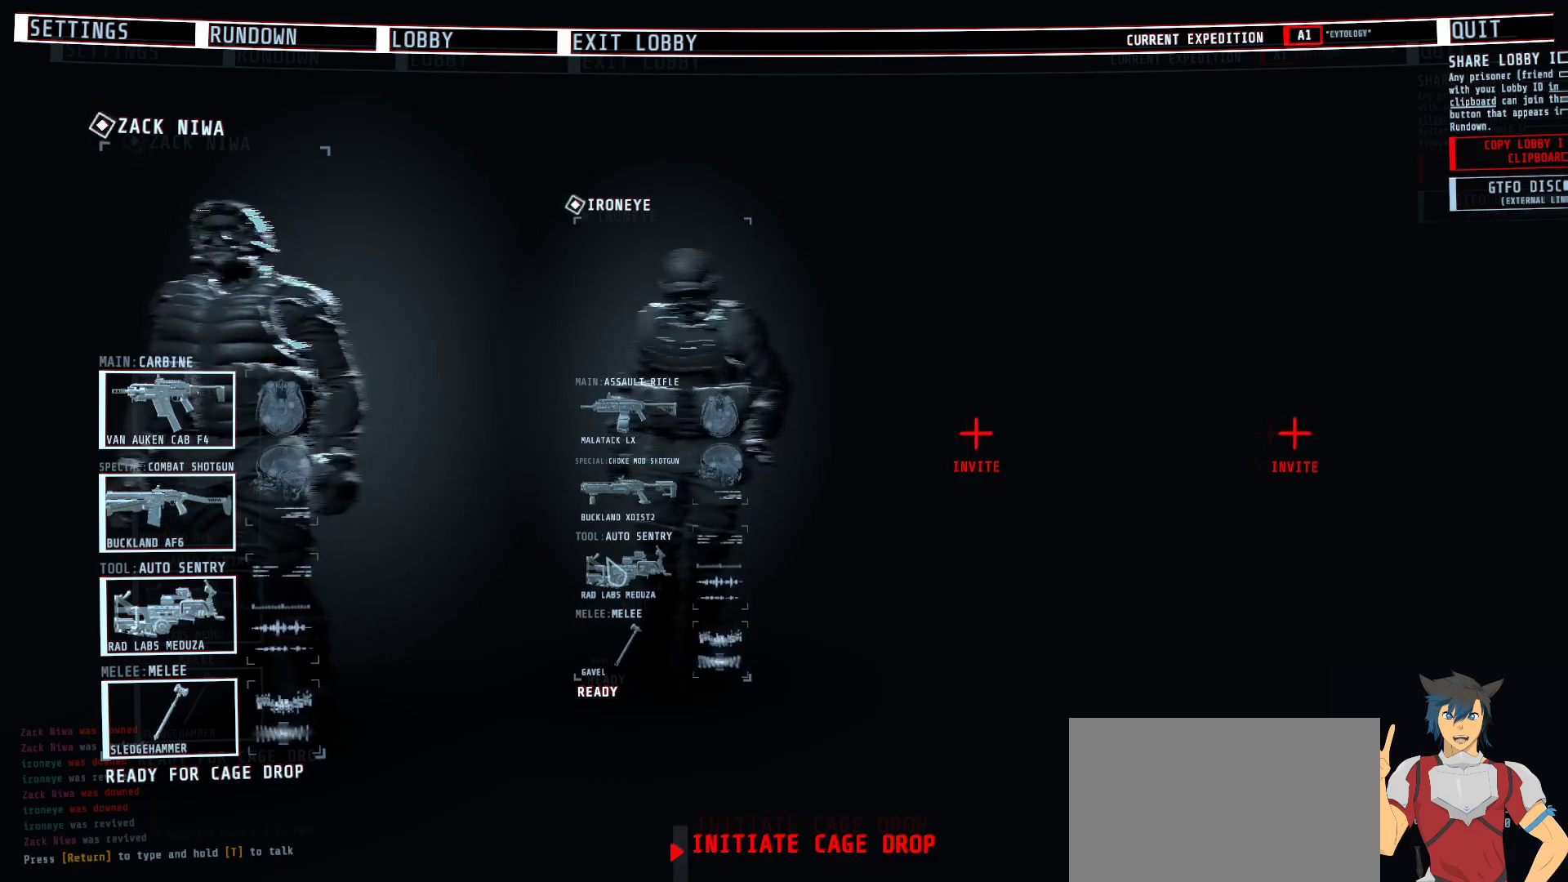
{"keys": [], "mouse": [], "events": [[217, "e", "down"], [283, "e", "up"], [333, "space", "down"], [400, "space", "up"]]}
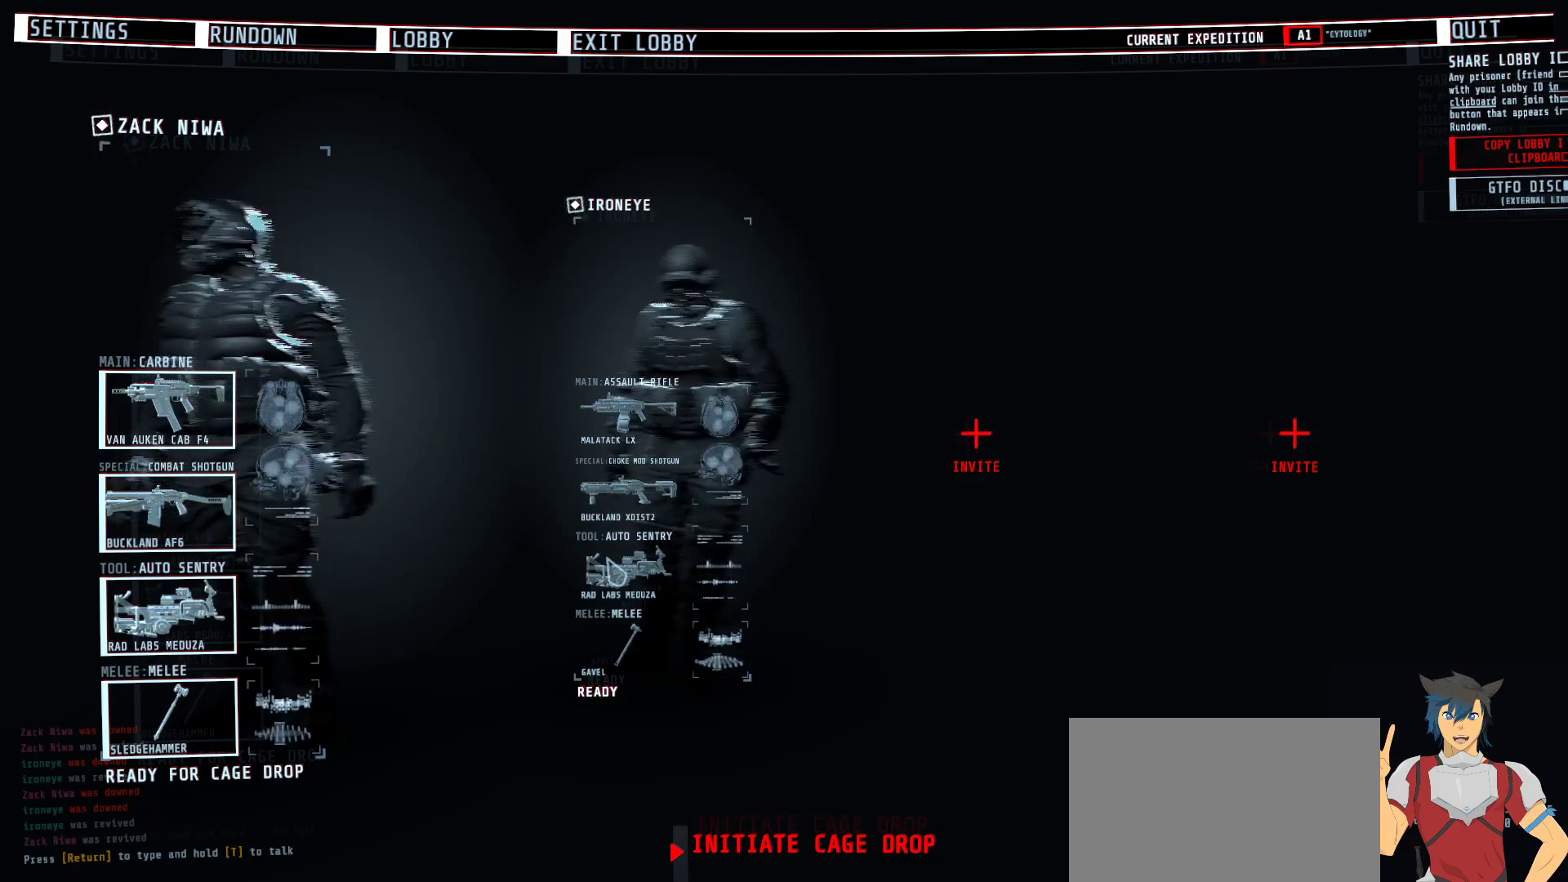
{"keys": [], "mouse": [], "events": []}
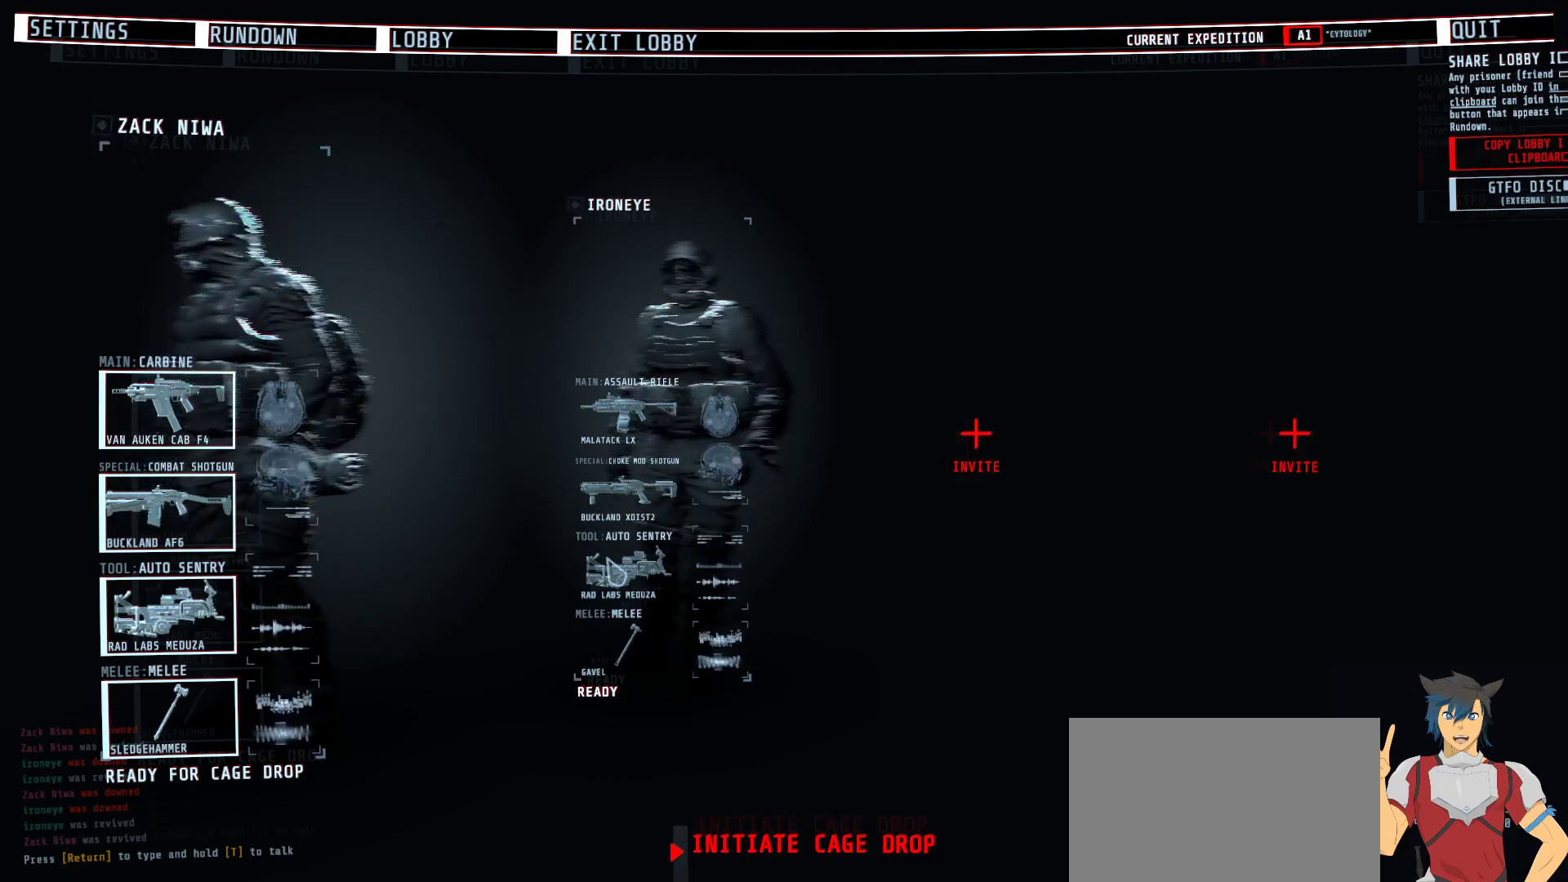
{"keys": [], "mouse": [], "events": [[183, "w", "down"], [250, "w", "up"]]}
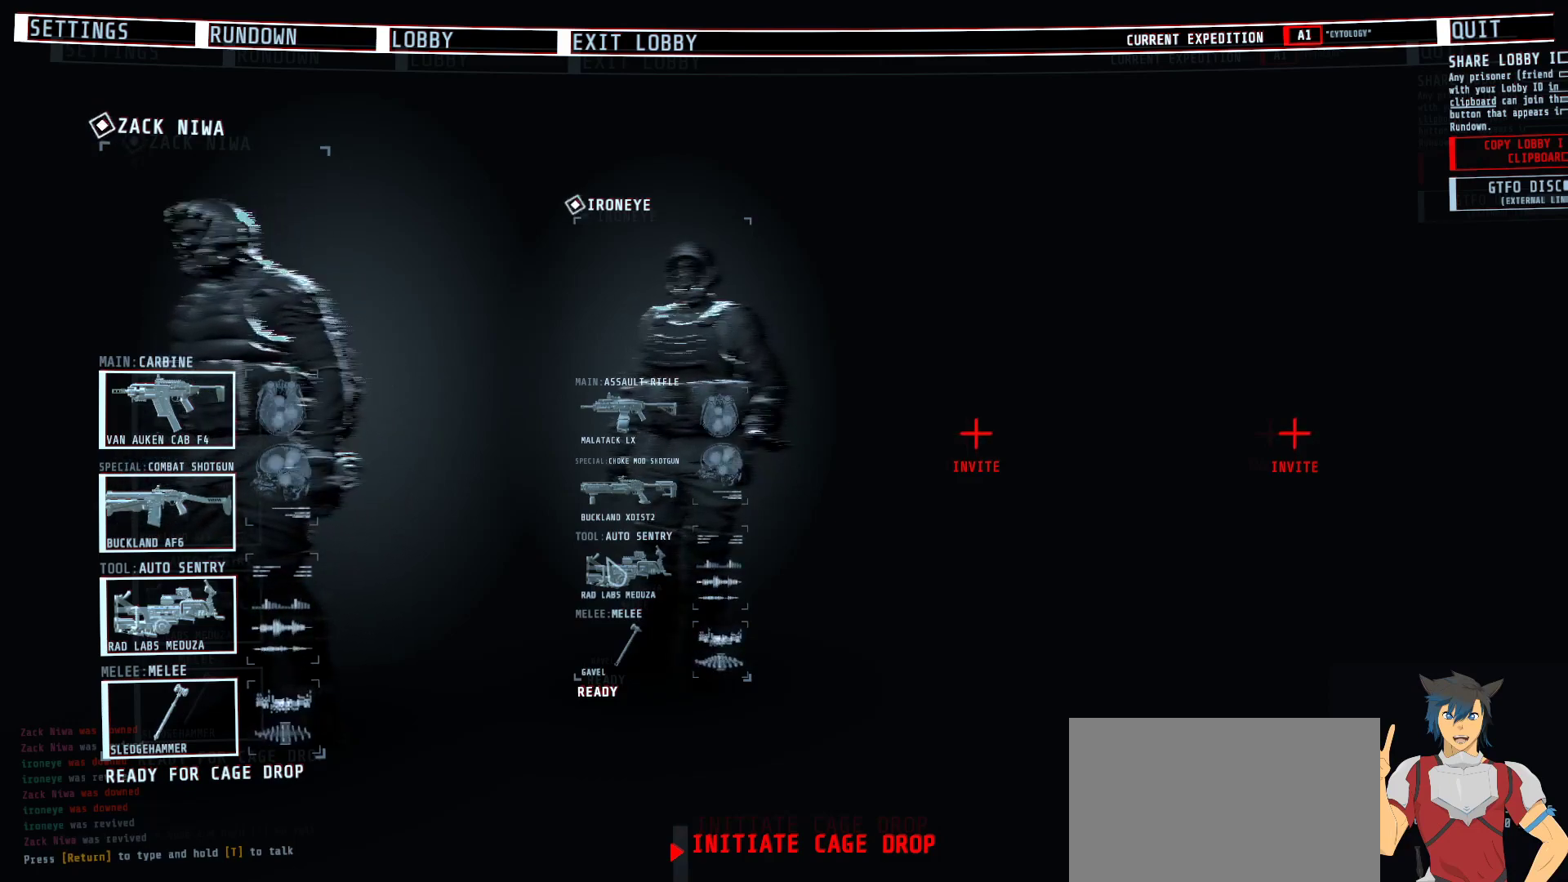
{"keys": [], "mouse": [], "events": []}
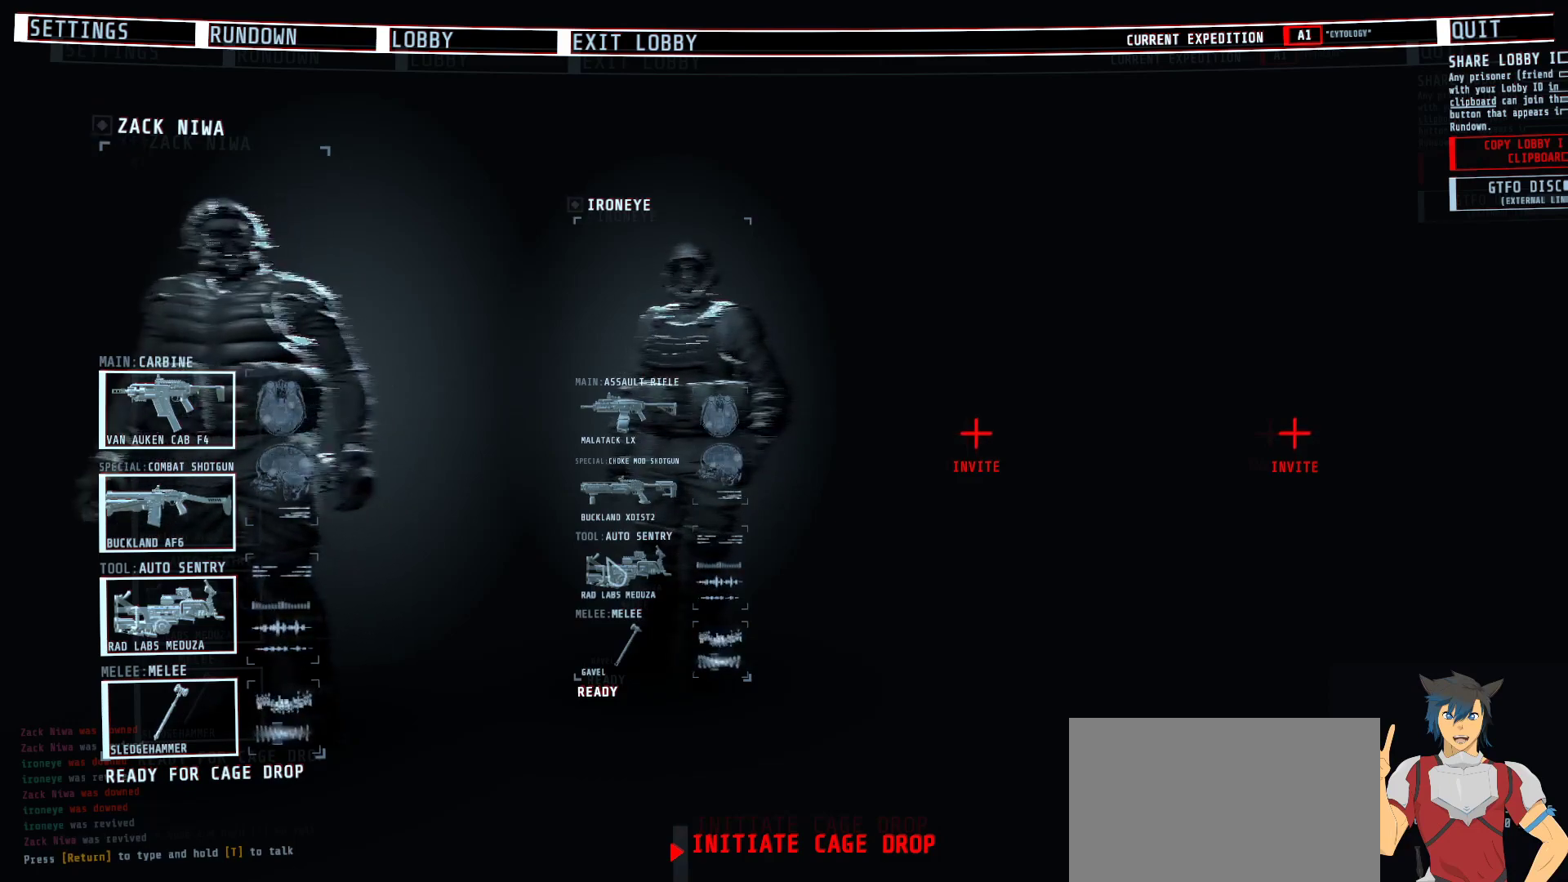
{"keys": [], "mouse": [], "events": []}
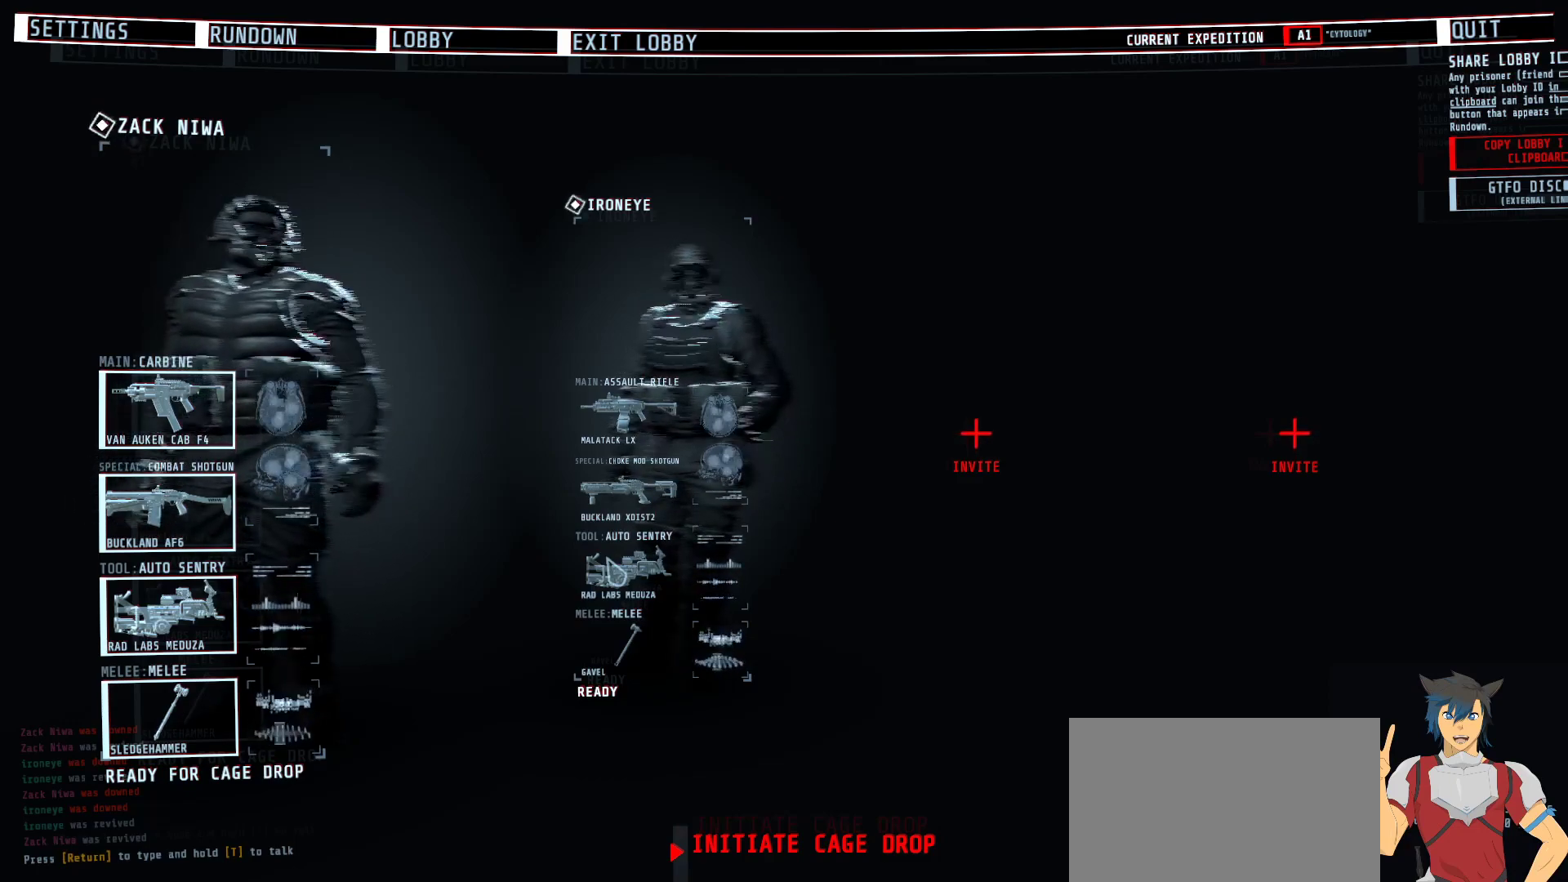
{"keys": [], "mouse": [], "events": []}
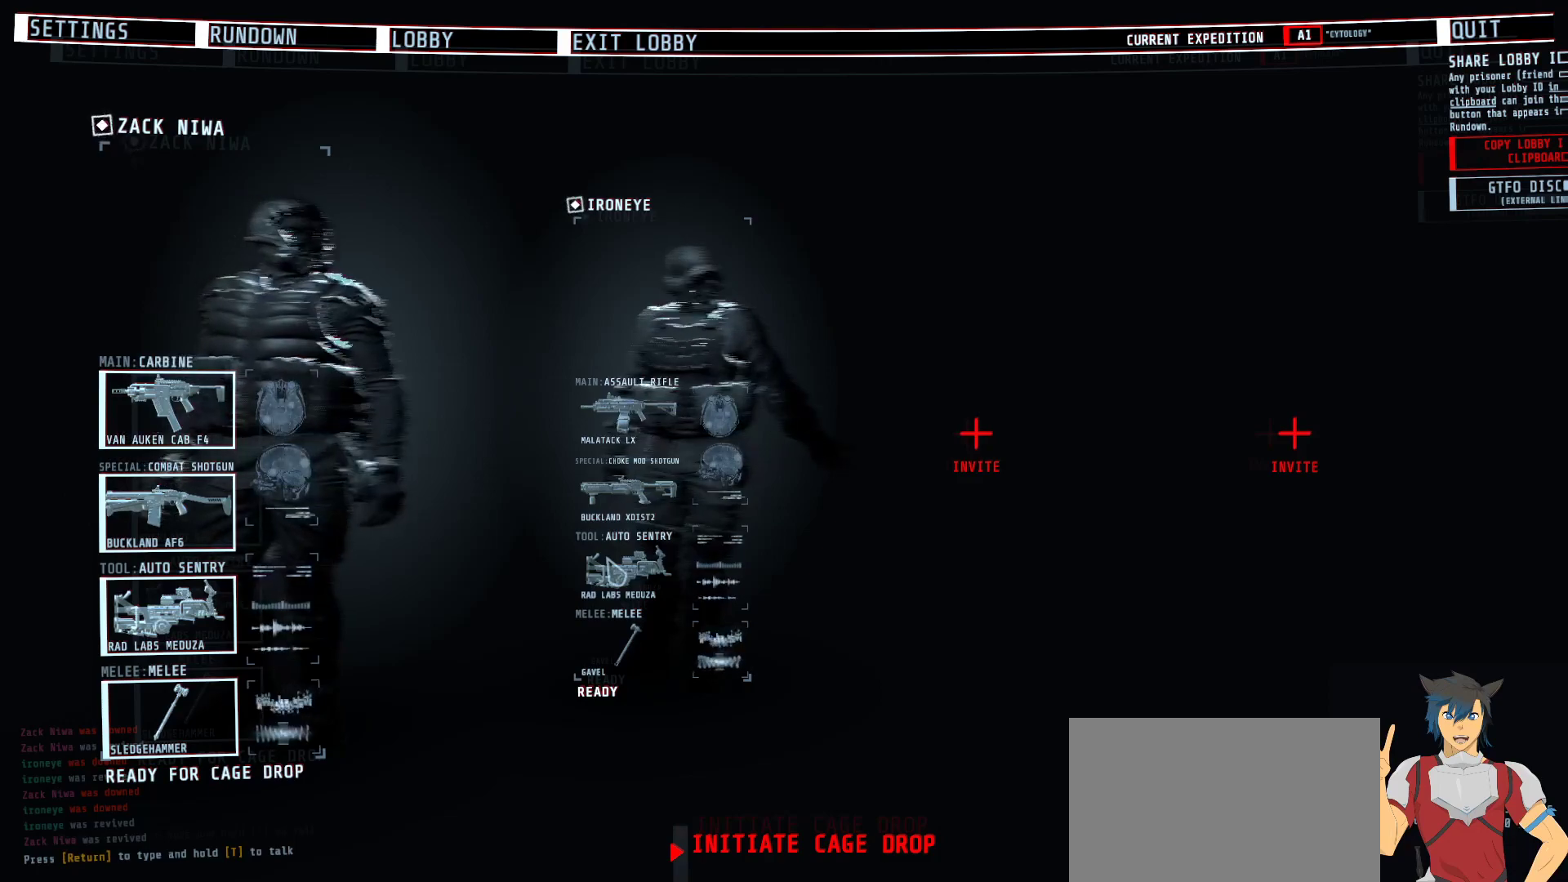
{"keys": [], "mouse": [], "events": [[233, "space", "down"], [333, "space", "up"]]}
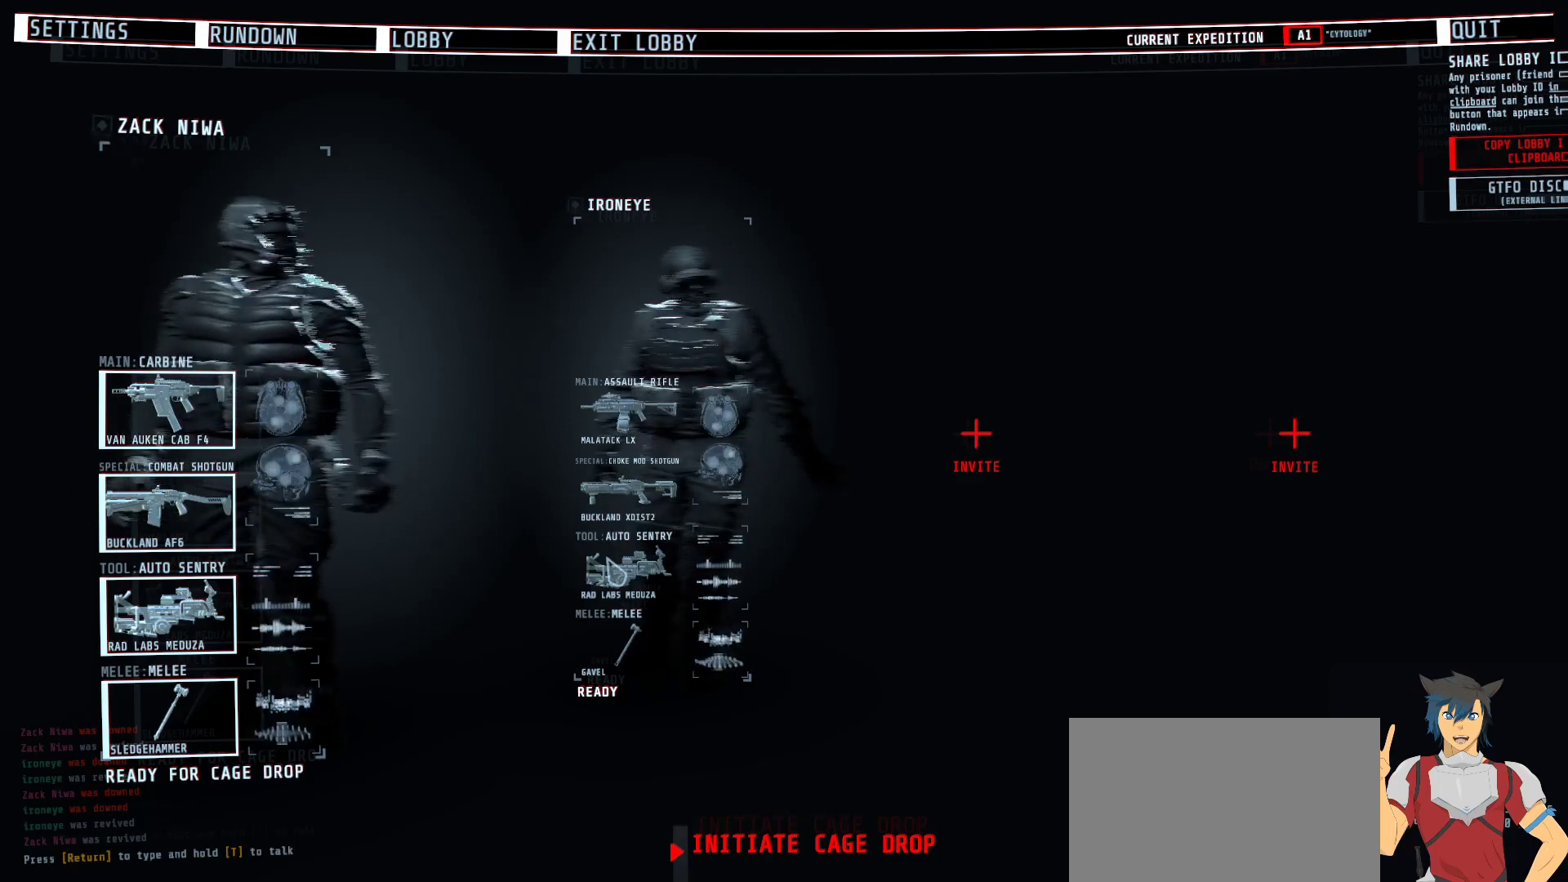
{"keys": [], "mouse": [], "events": []}
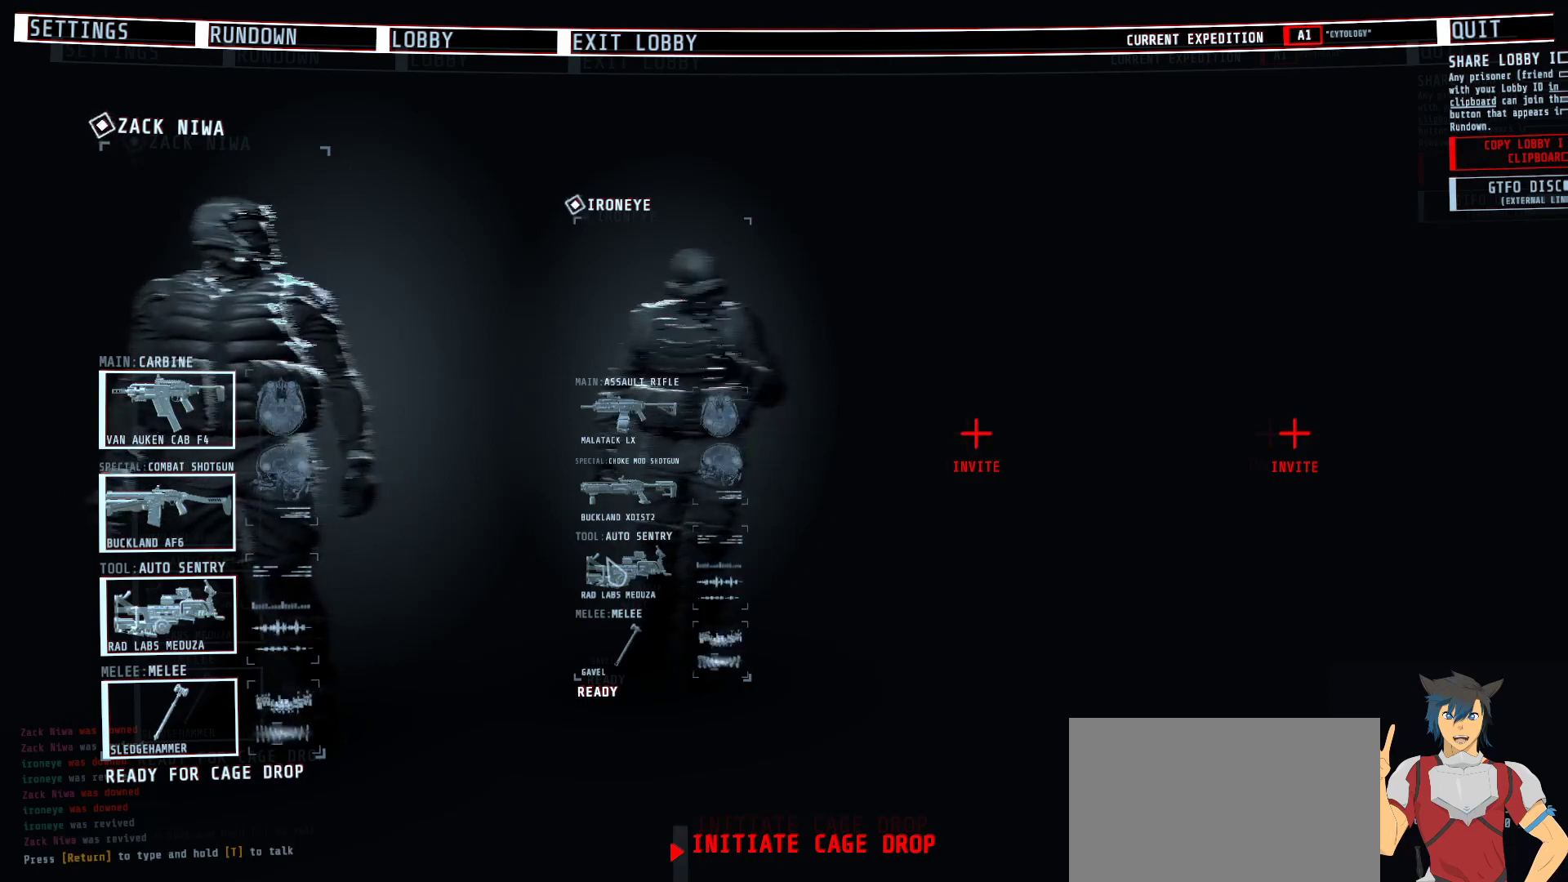
{"keys": [], "mouse": [], "events": [[17, "space", "down"], [100, "space", "up"]]}
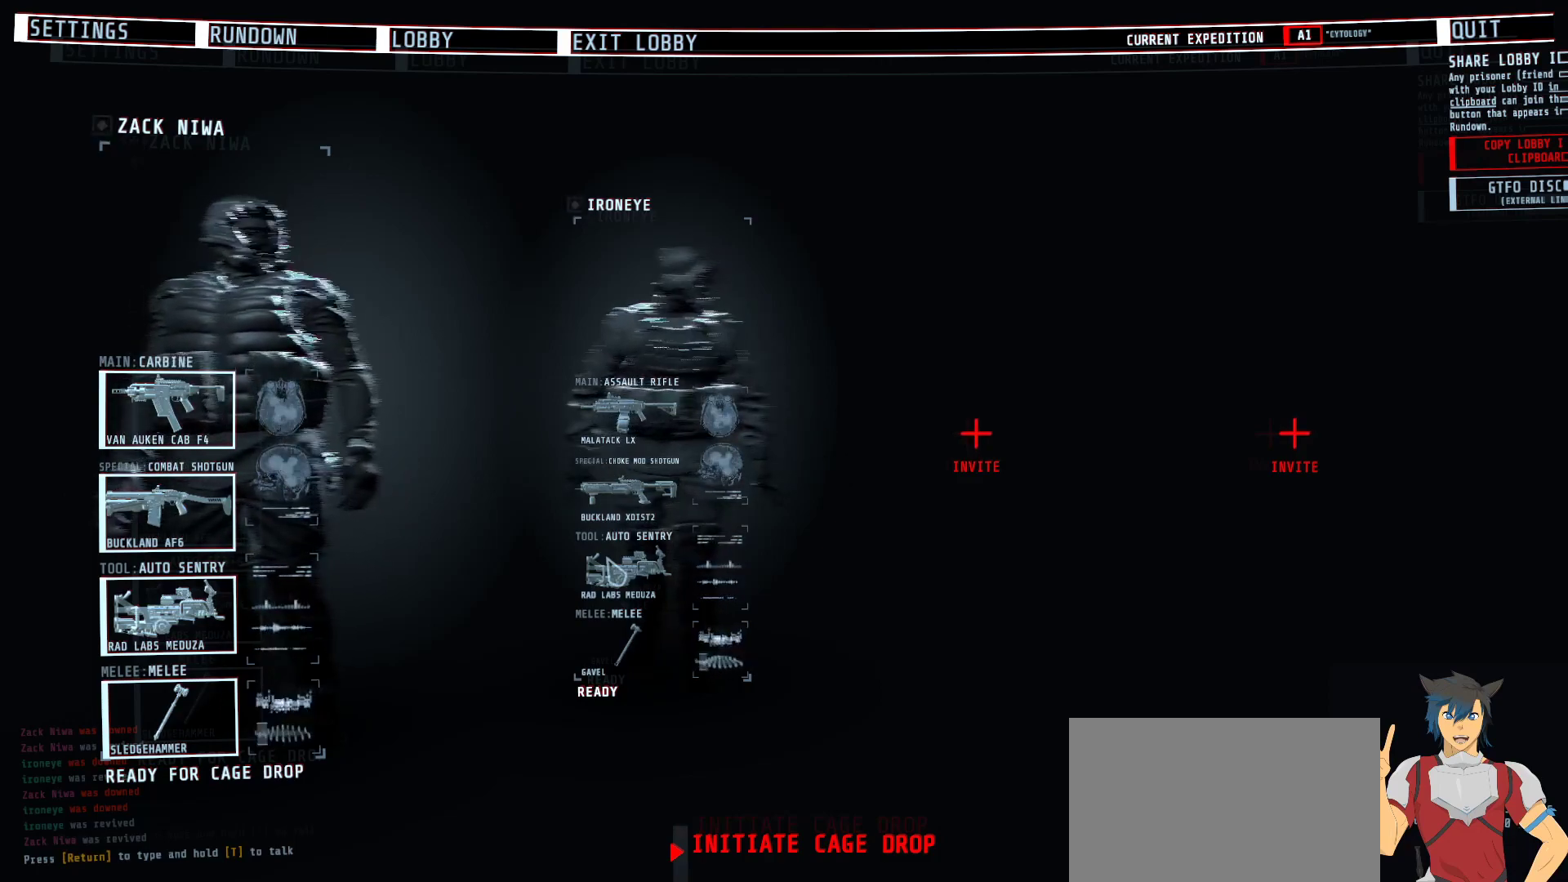
{"keys": [], "mouse": [], "events": [[50, "e", "down"], [117, "e", "up"], [267, "e", "down"], [333, "e", "up"], [433, "r", "down"], [500, "r", "up"]]}
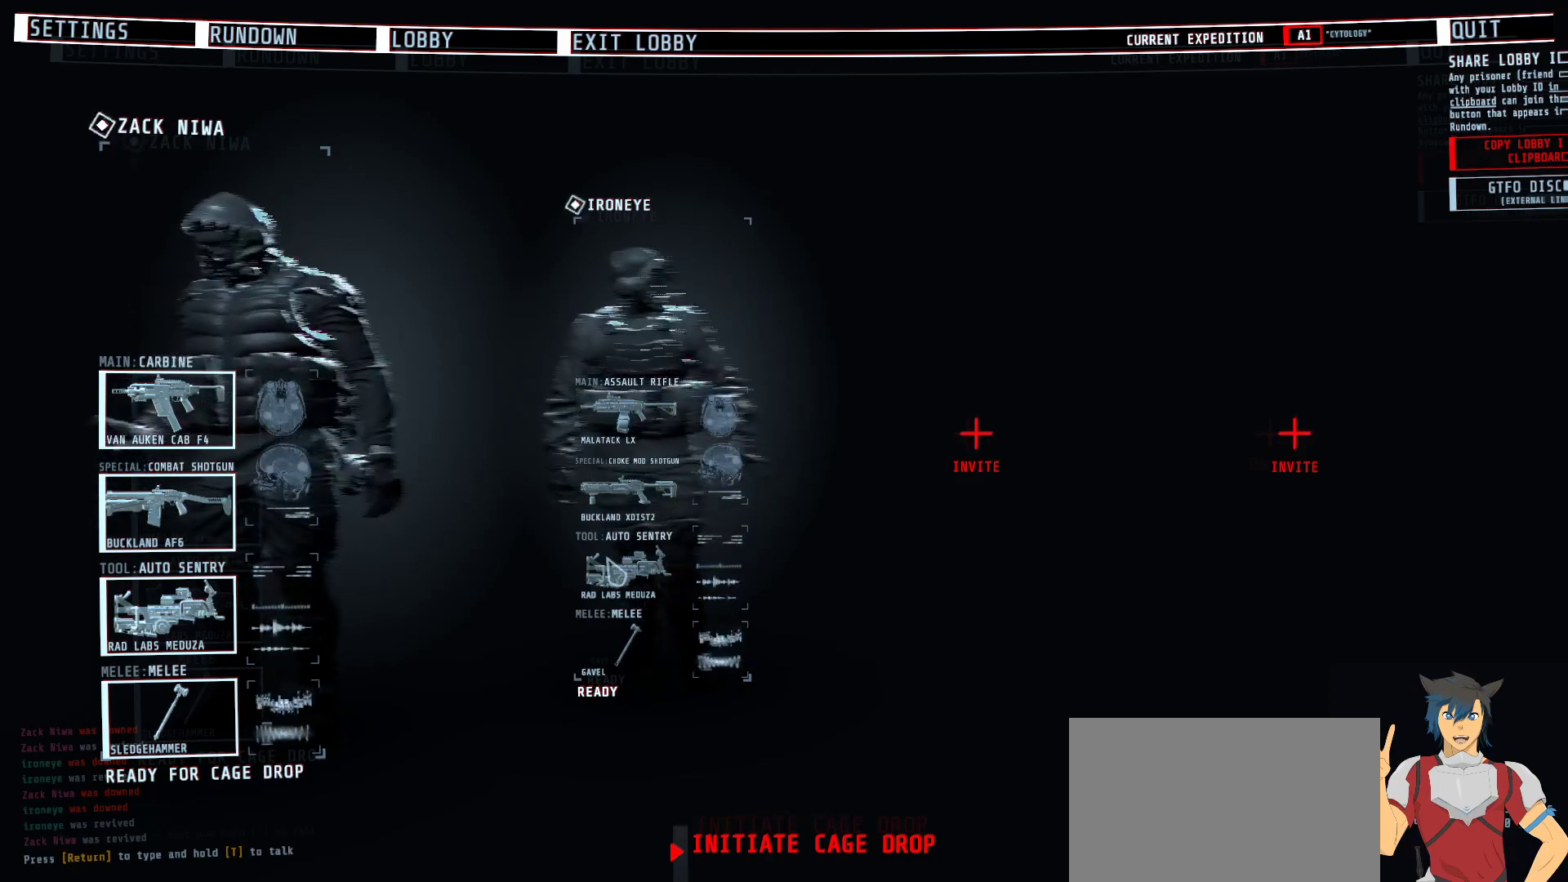
{"keys": [], "mouse": [], "events": [[317, "space", "down"], [383, "space", "up"]]}
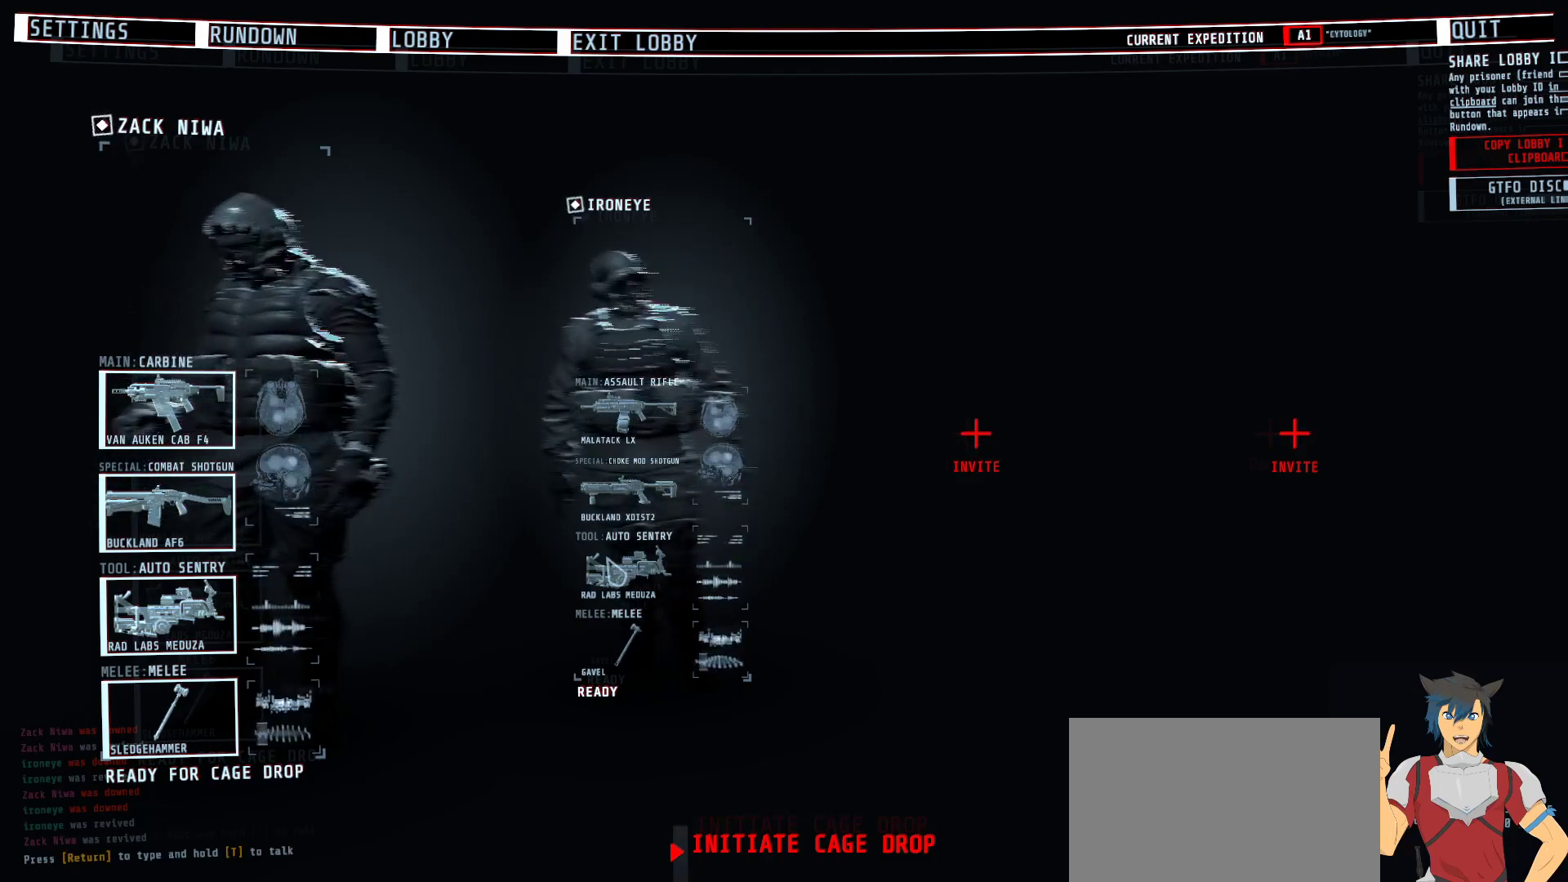
{"keys": [], "mouse": [], "events": [[133, "s", "down"], [200, "s", "up"]]}
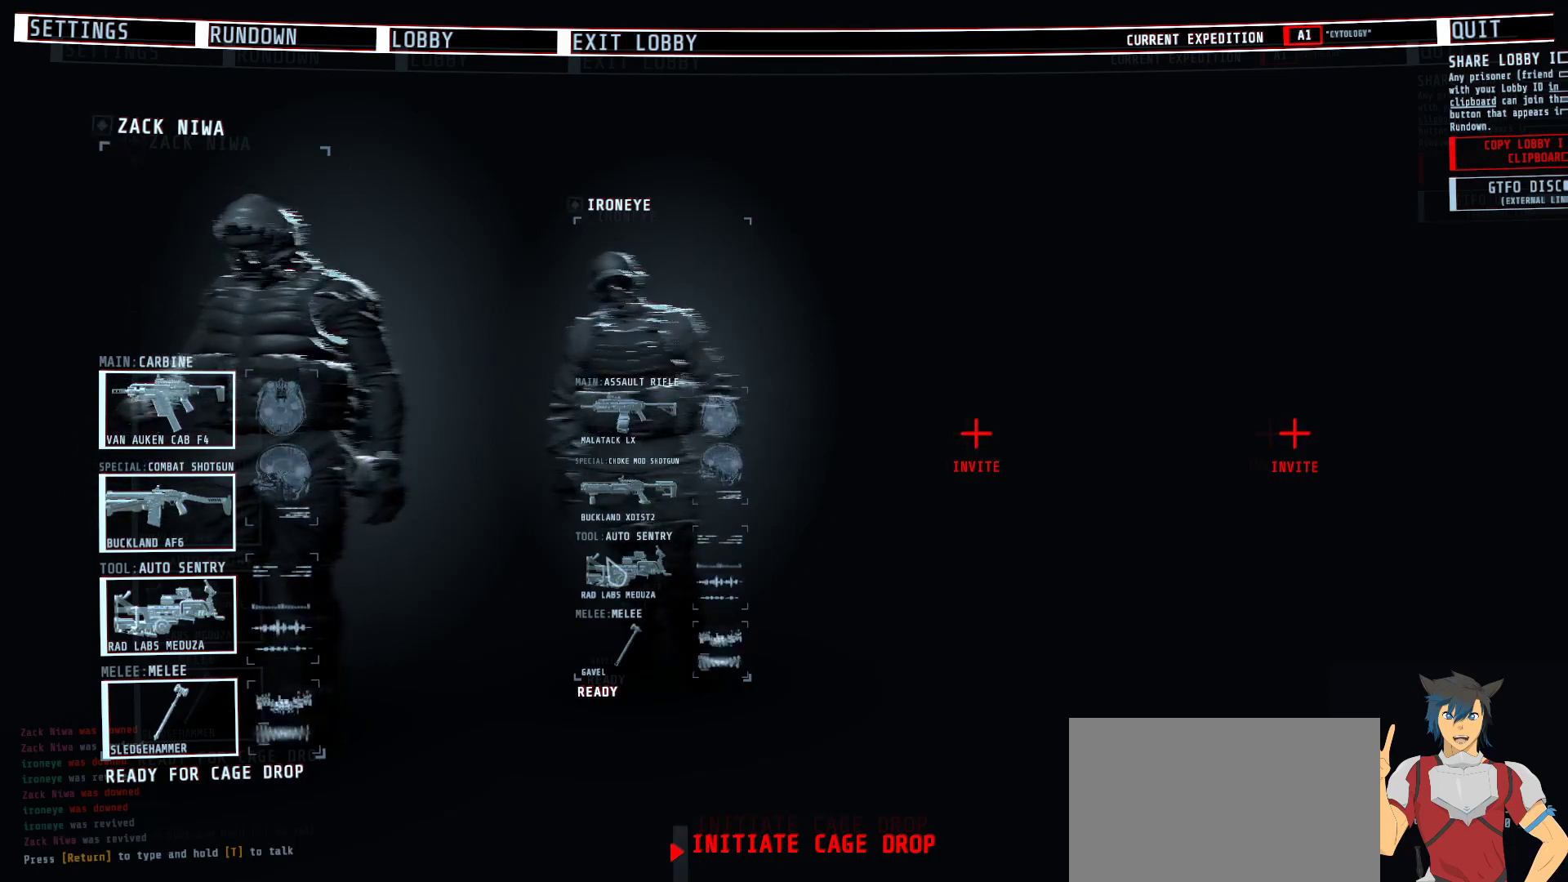
{"keys": ["space"], "mouse": [], "events": [[483, "space", "down"]]}
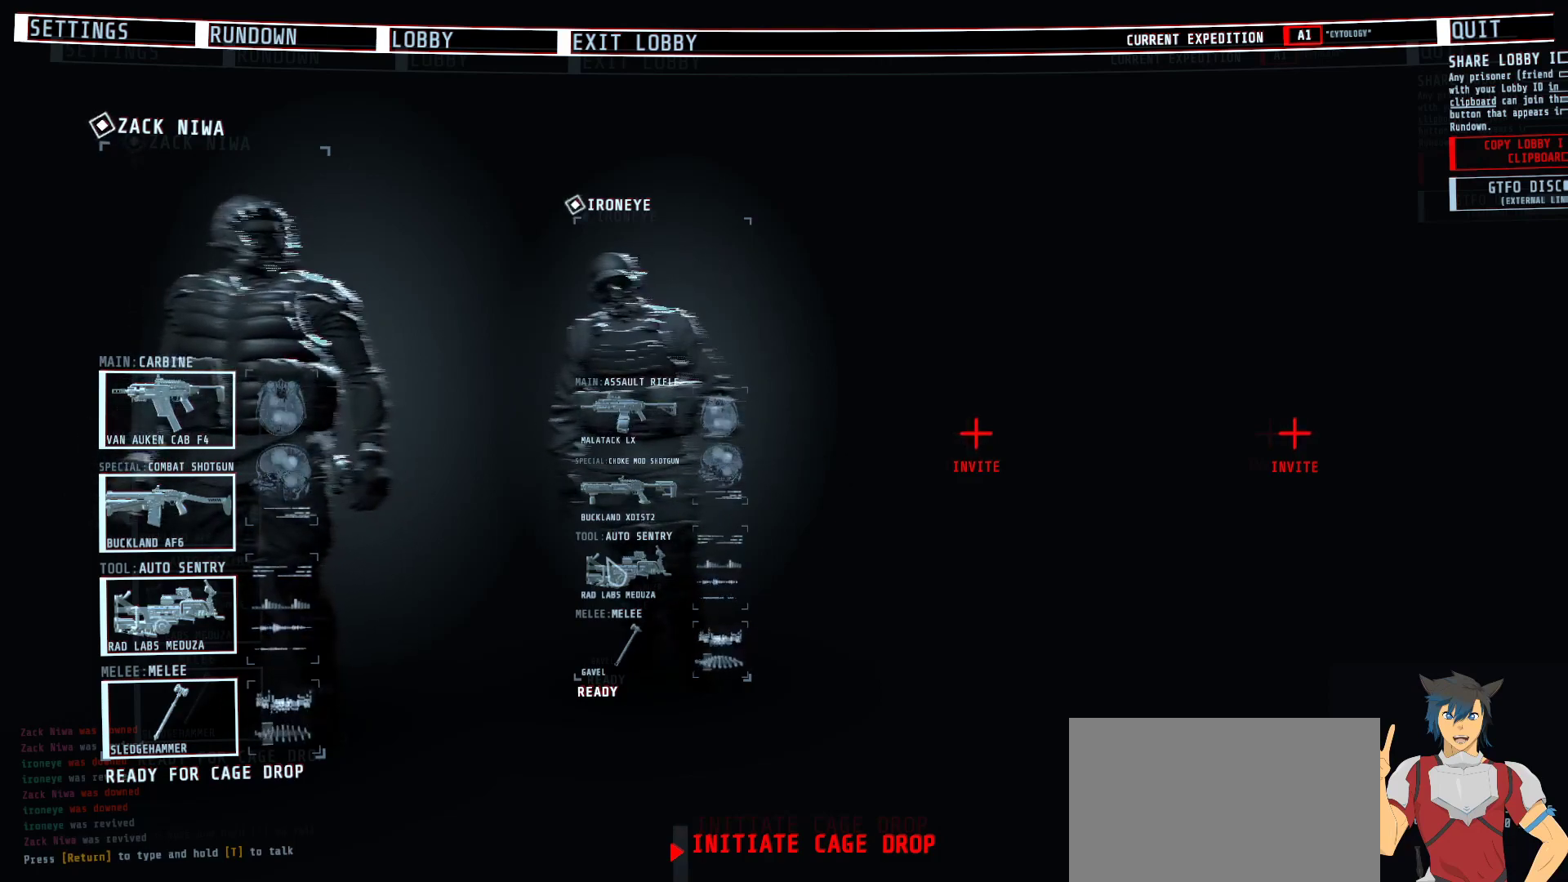
{"keys": ["s"], "mouse": [], "events": [[50, "space", "up"], [300, "s", "down"], [367, "s", "up"], [450, "s", "down"]]}
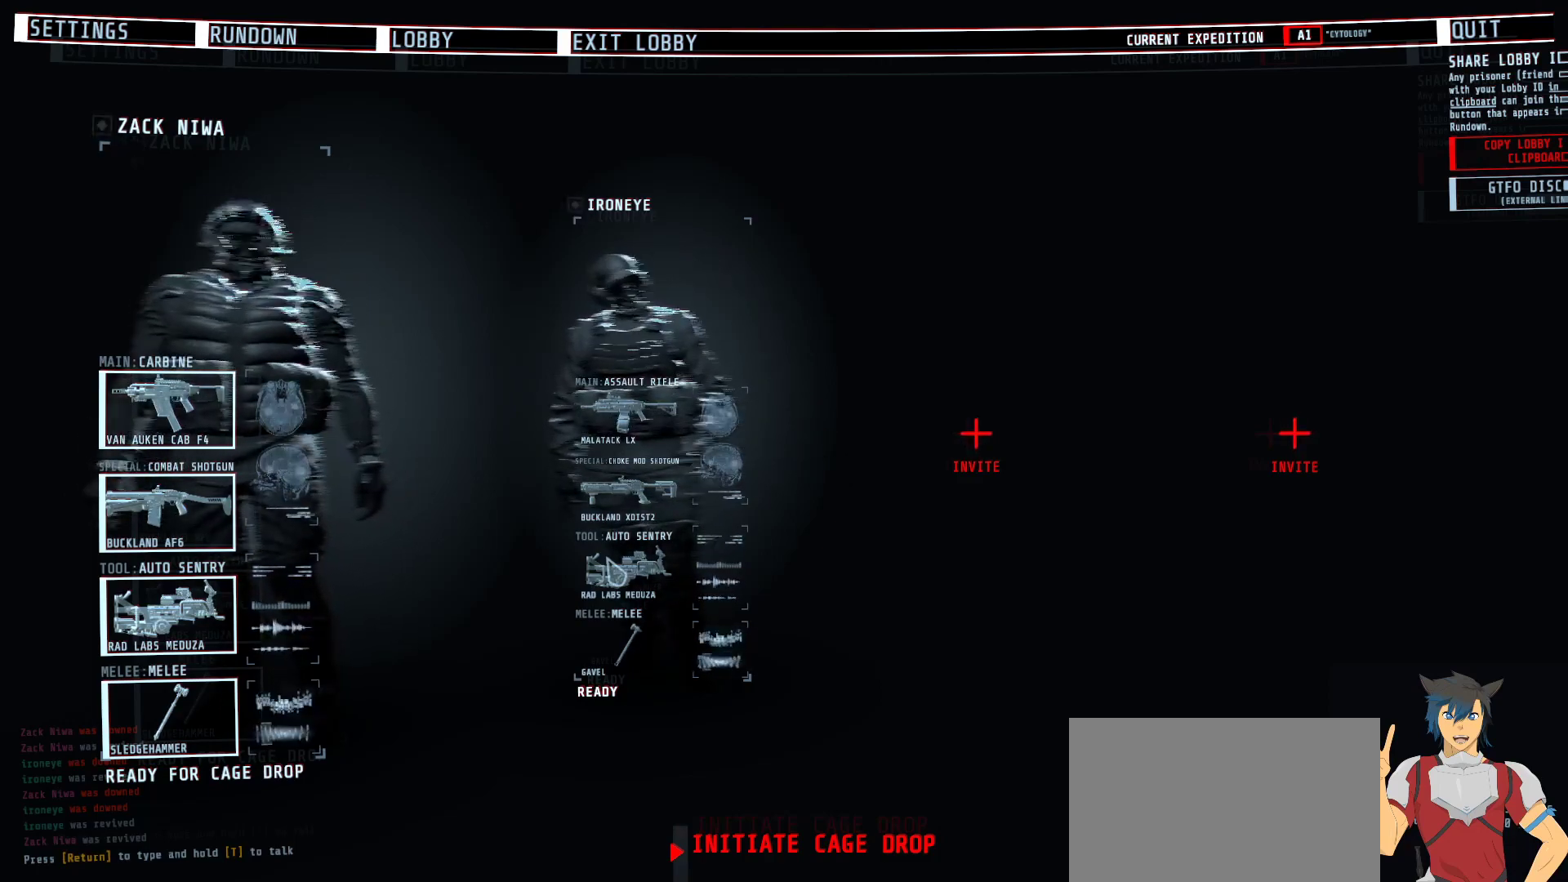
{"keys": ["e"], "mouse": [], "events": [[17, "s", "up"], [467, "e", "down"]]}